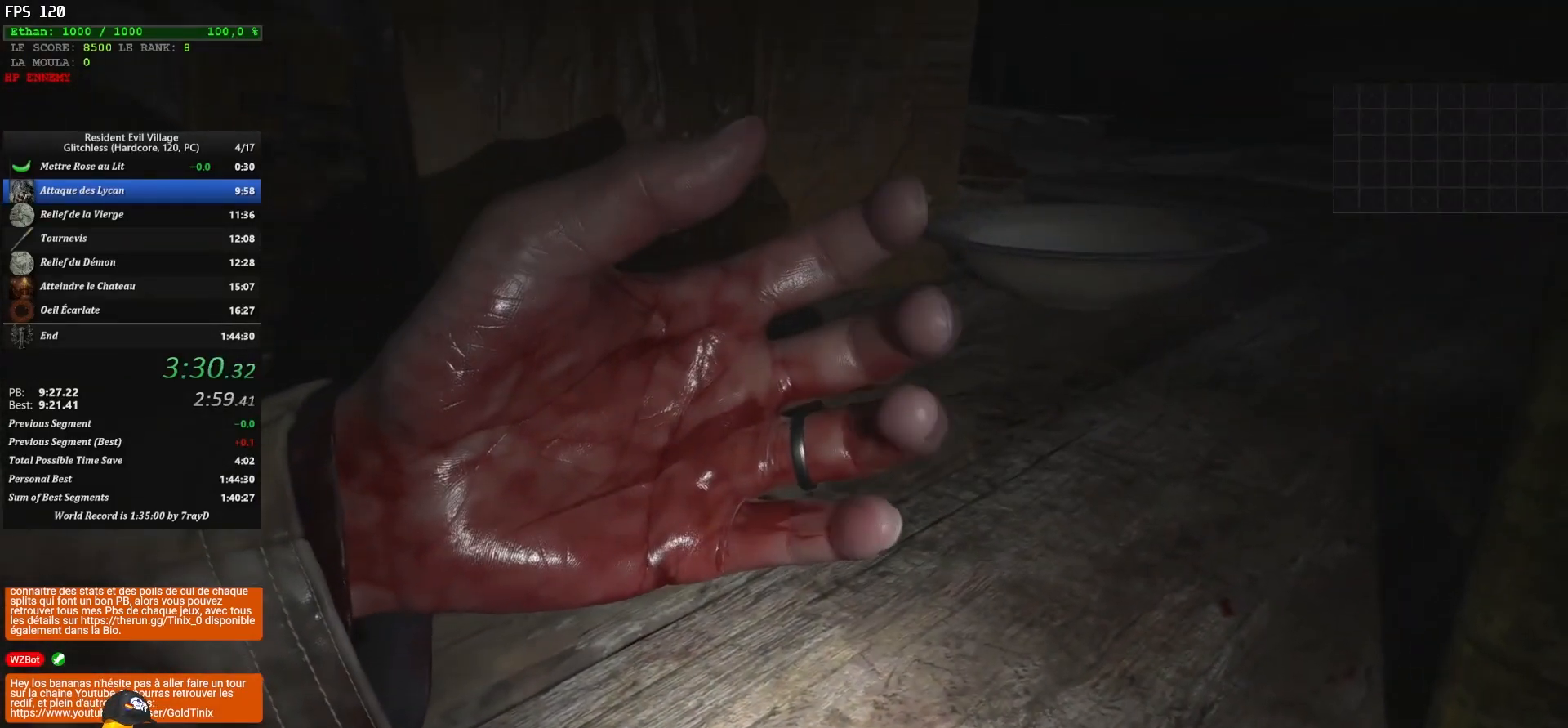
Gameplay with keyboard and mouse; each line is a JSON object with the keys and mouse buttons held at the frame after it. "events" lists presses ("down") and releases ("up") of "1", "2", "3", "4", "5", "a", "alt", "c", "caps_lock", "ctrl", "d", "e", "escape", "f", "g", "q", "r", "s", "shift", "space", "t", "tab", "v", "w", "x", "z", "mouse_left", "mouse_wheel" and "mouse_right" between this image and that frame as [ms after this image, input, new state], when the widget could be followed in between. "mouse_left", "mouse_wheel", "mouse_right" = the "left", "wheel", "right" buttons of the "mouse" list. No other keys are recorded. "wheel" means that the mouse wheel is clicked or scrolled. Not read: mouse_move.
{"keys": ["z"], "mouse": [], "events": []}
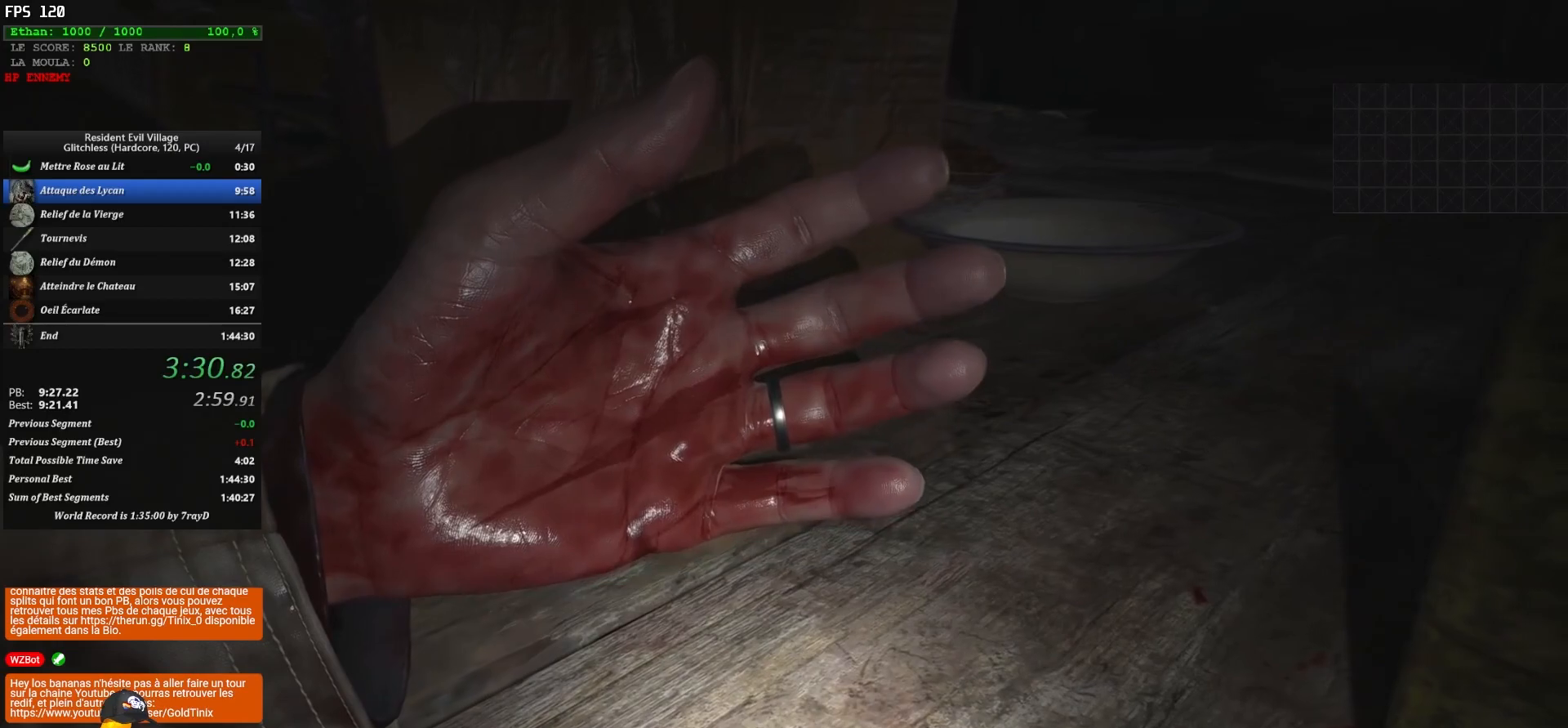
{"keys": ["z"], "mouse": [], "events": []}
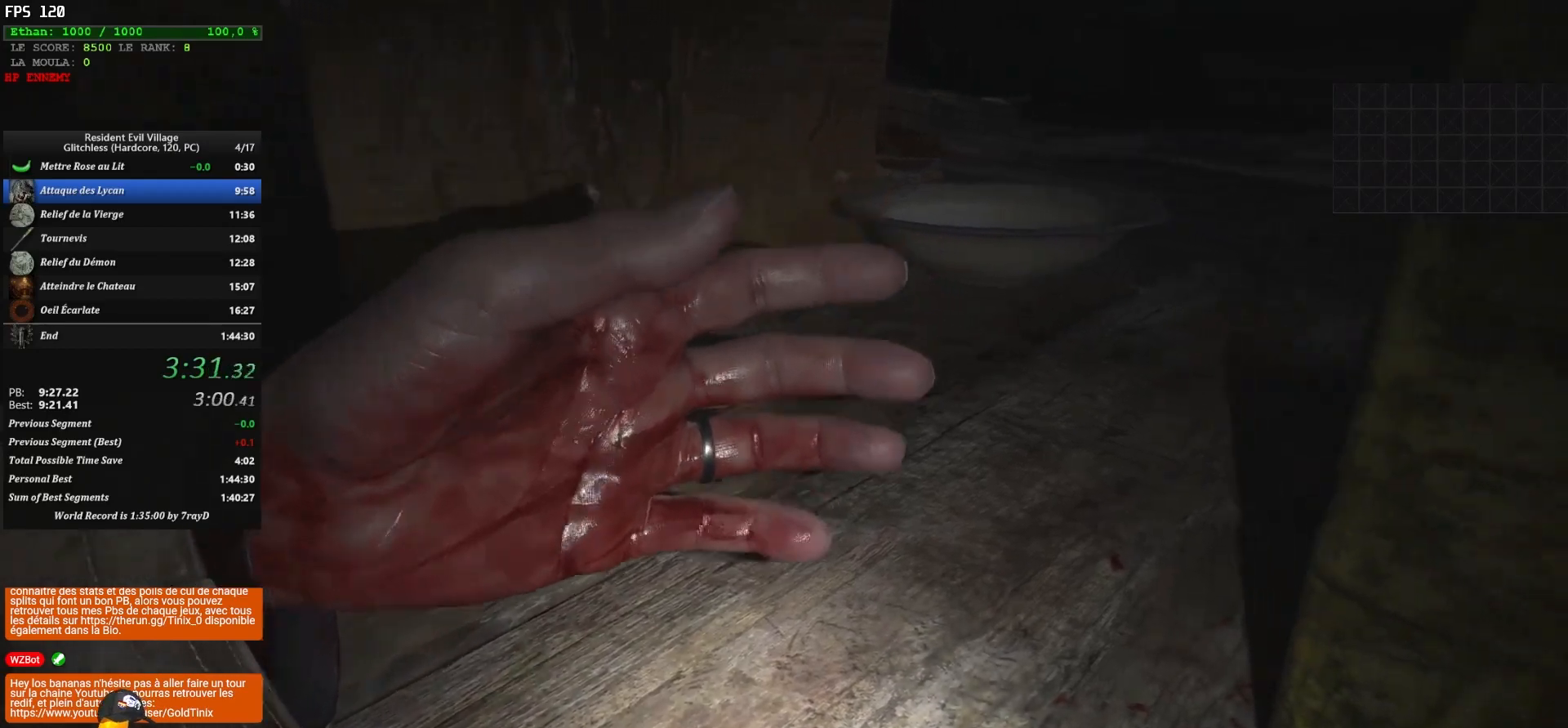
{"keys": ["z"], "mouse": [], "events": []}
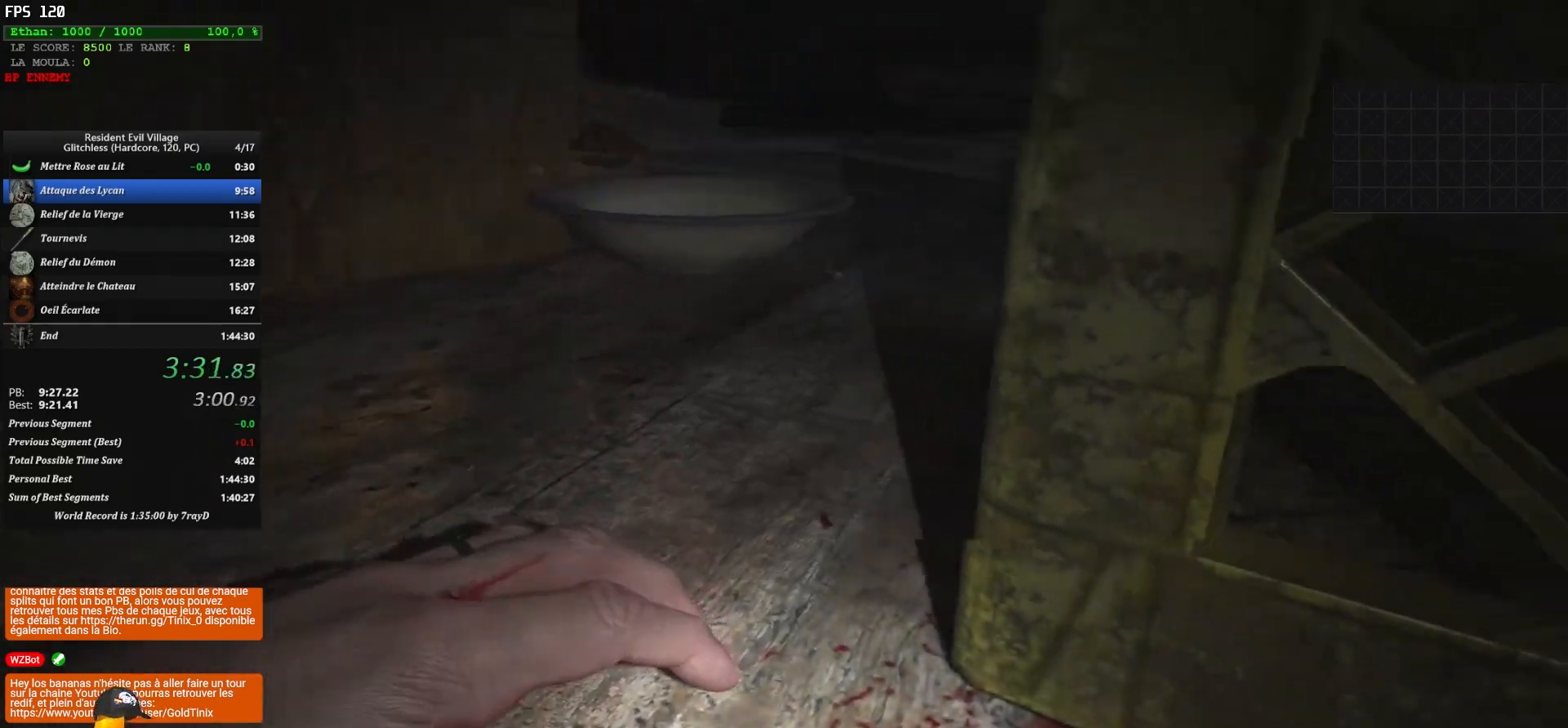
{"keys": ["z"], "mouse": [], "events": []}
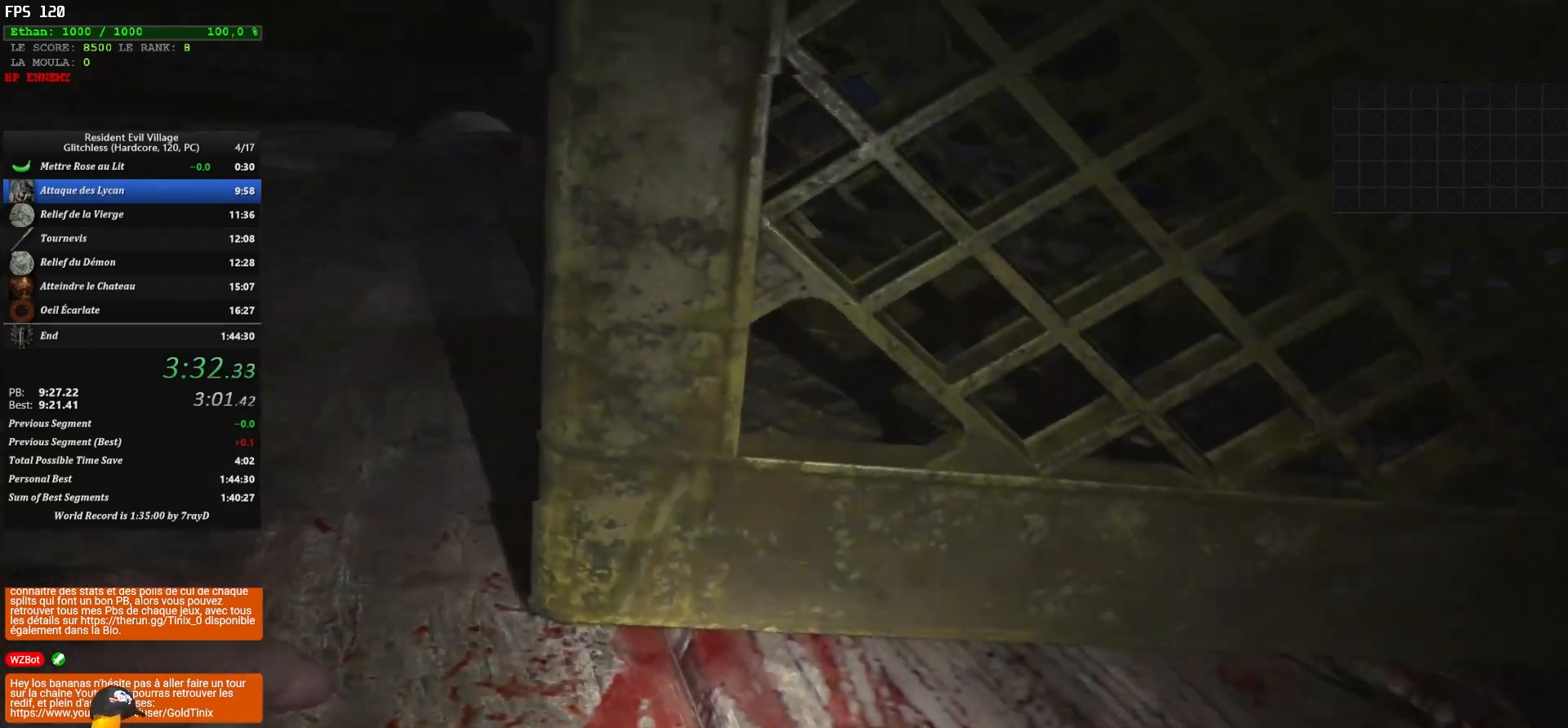
{"keys": ["z"], "mouse": [], "events": []}
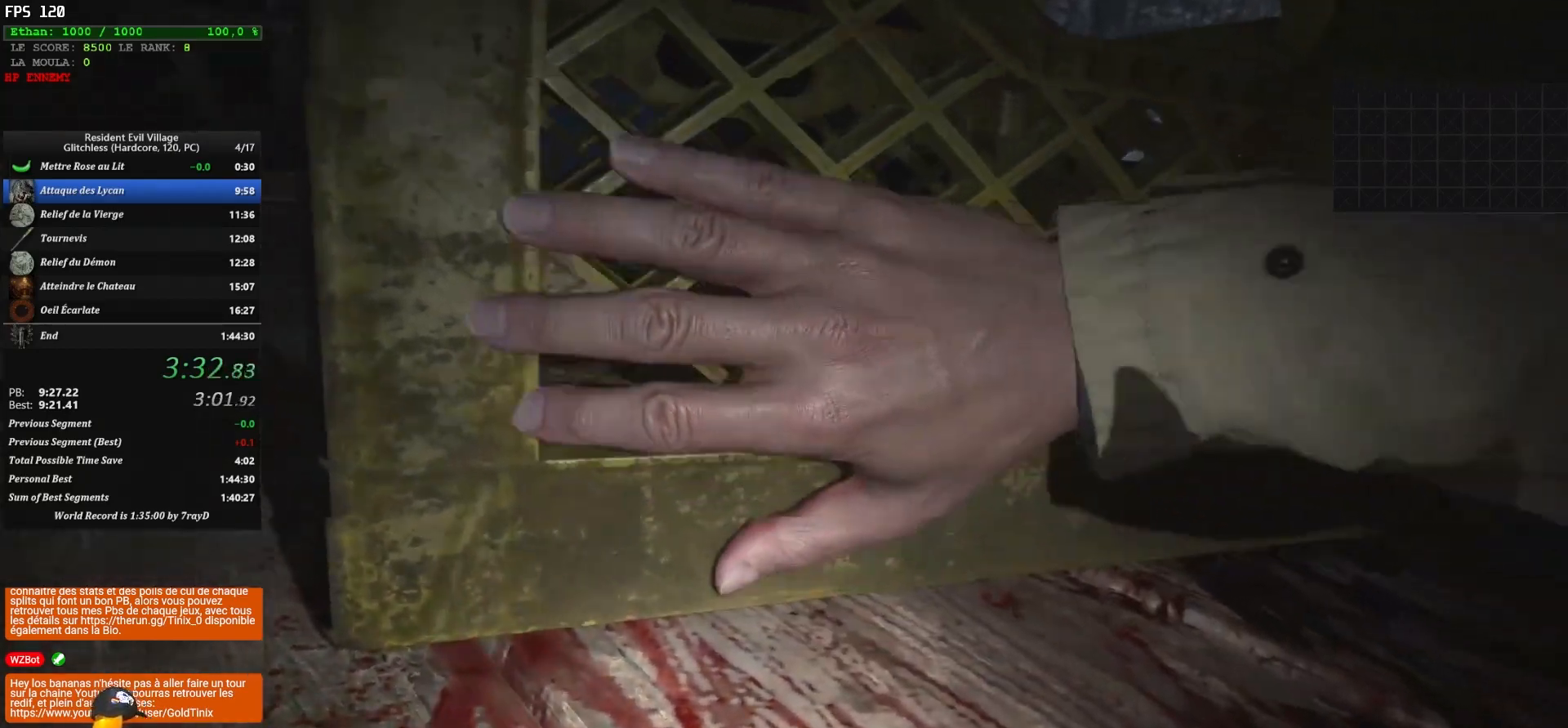
{"keys": ["z"], "mouse": [], "events": []}
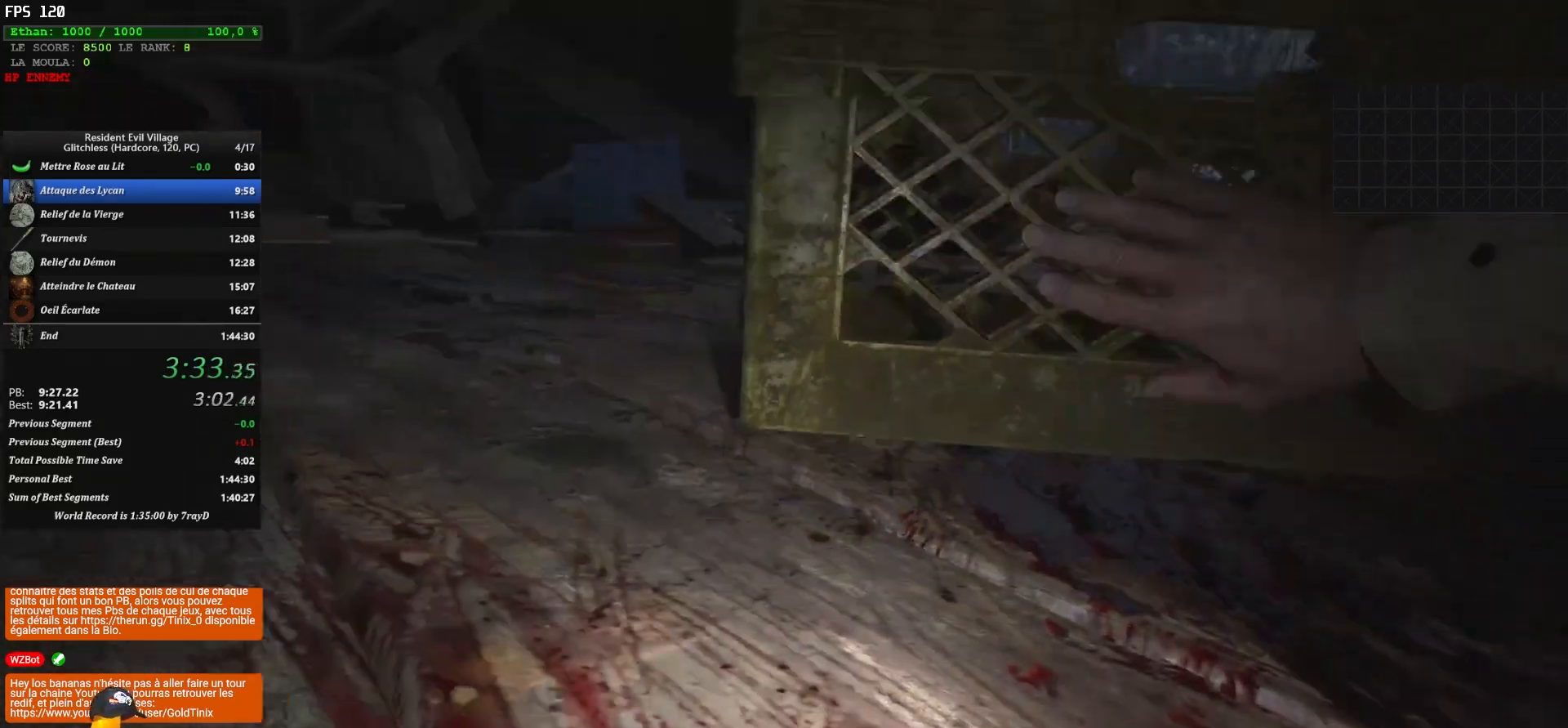
{"keys": ["z"], "mouse": [], "events": []}
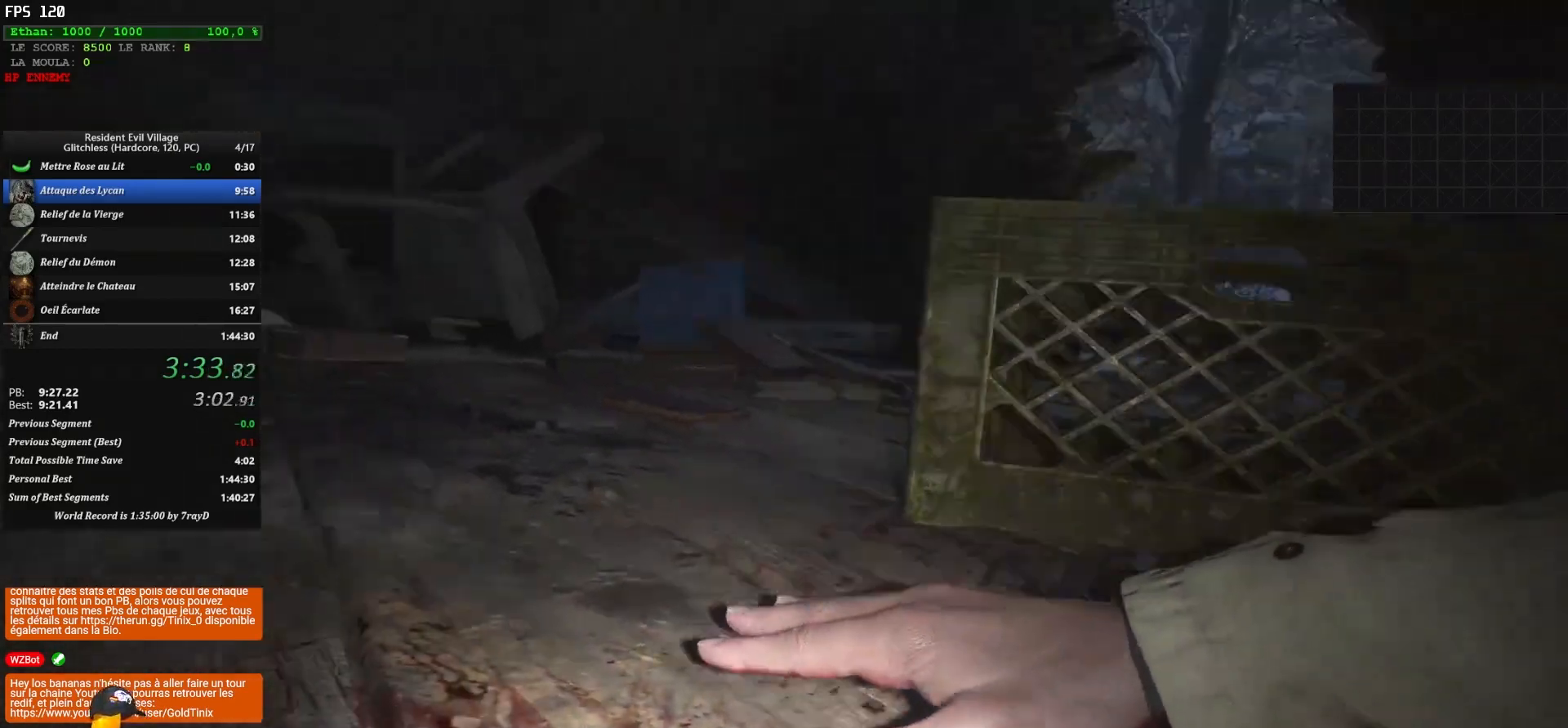
{"keys": ["z"], "mouse": [], "events": []}
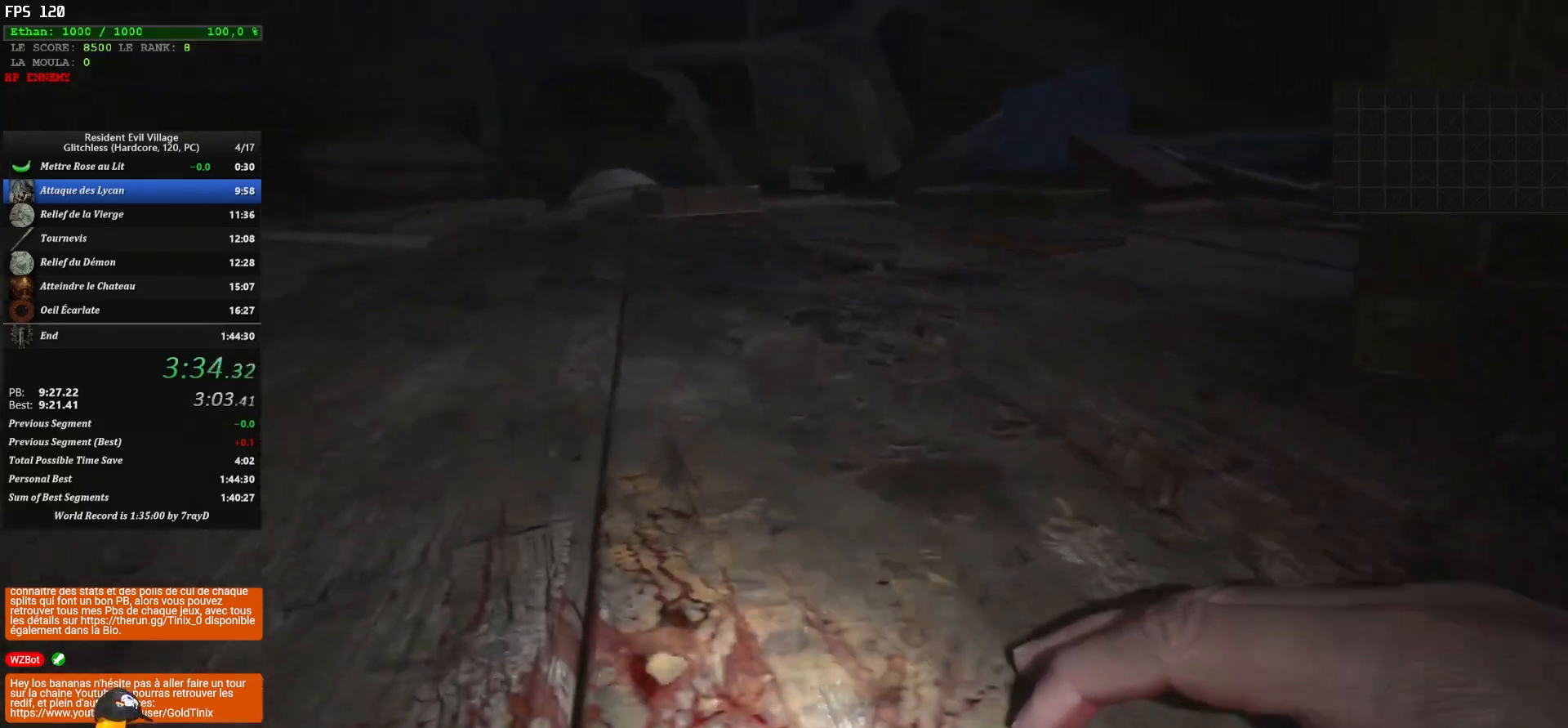
{"keys": ["z"], "mouse": [], "events": []}
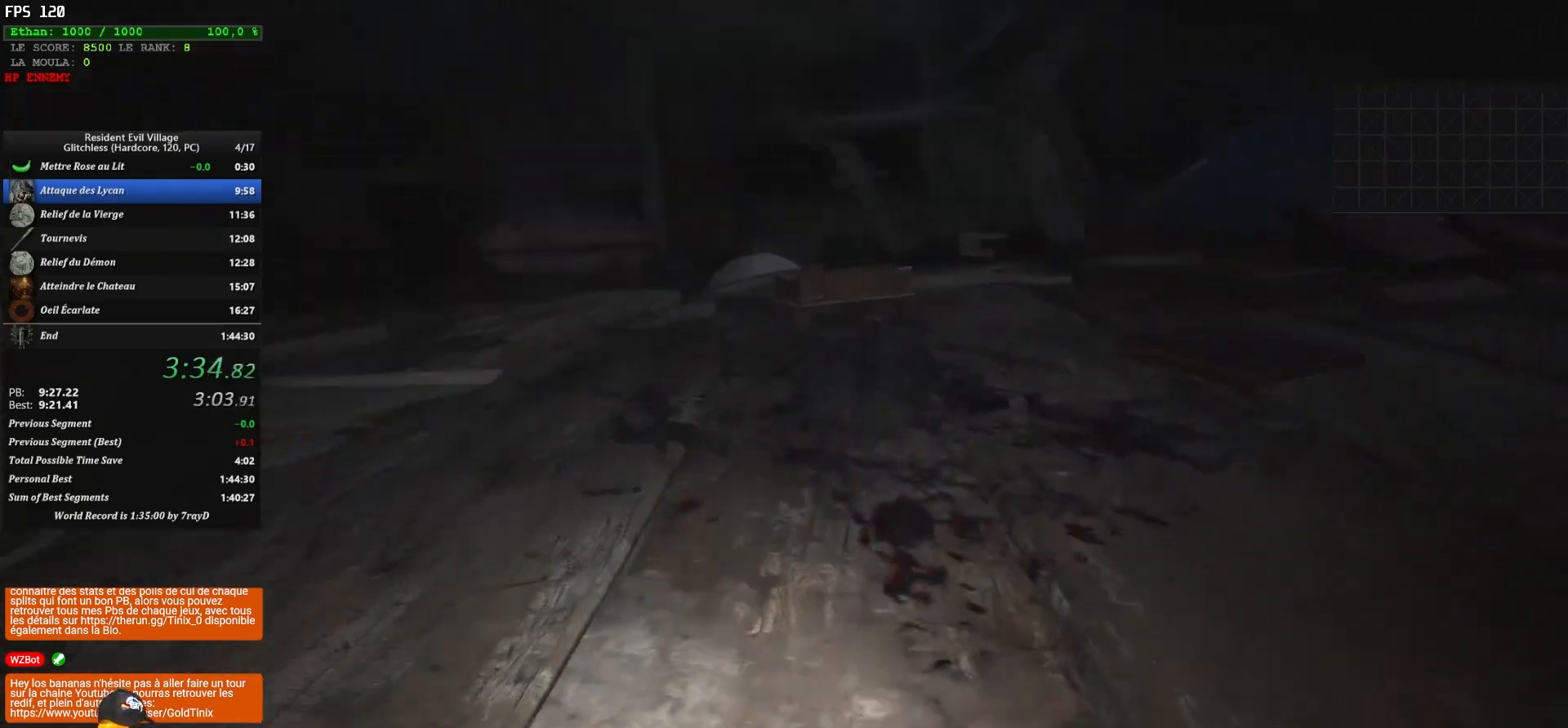
{"keys": ["z"], "mouse": [], "events": []}
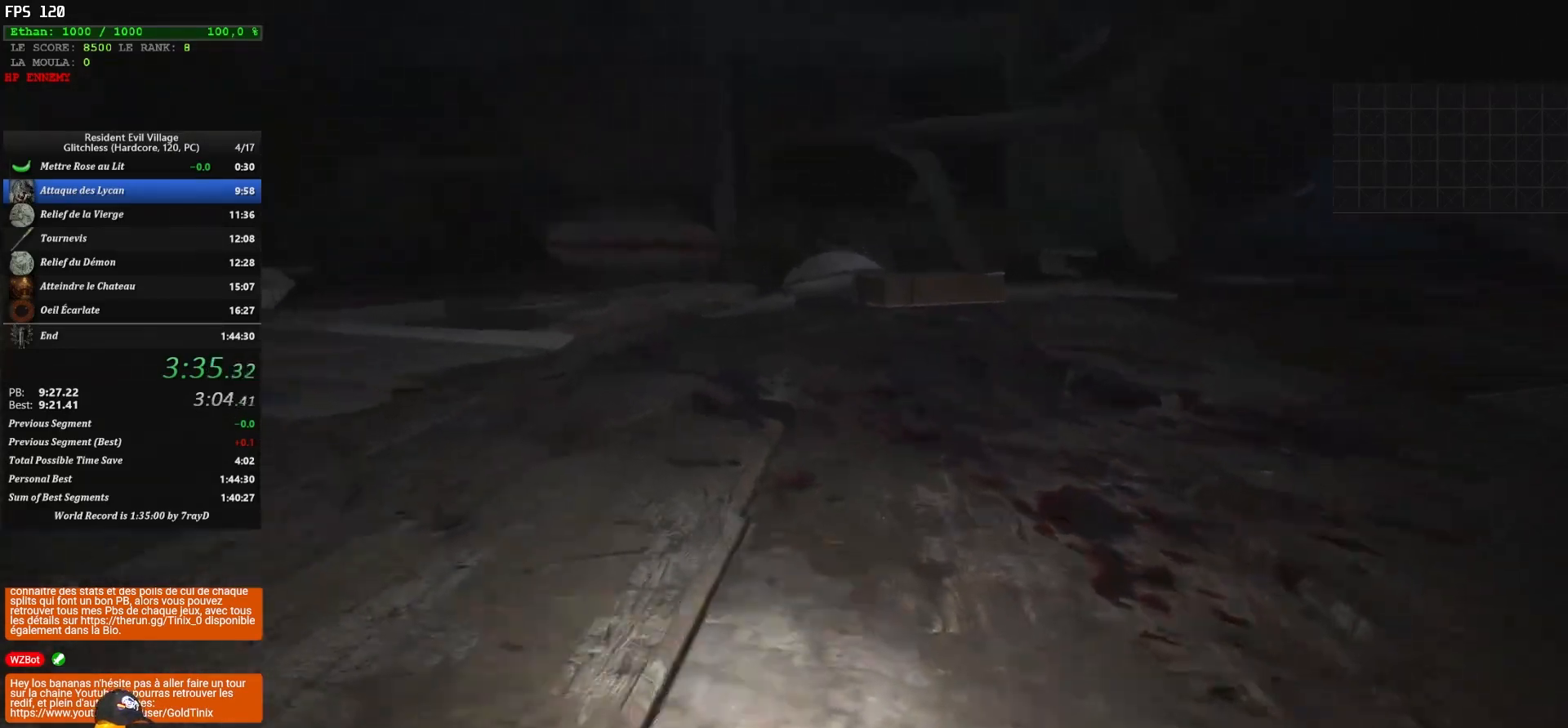
{"keys": ["z"], "mouse": [], "events": []}
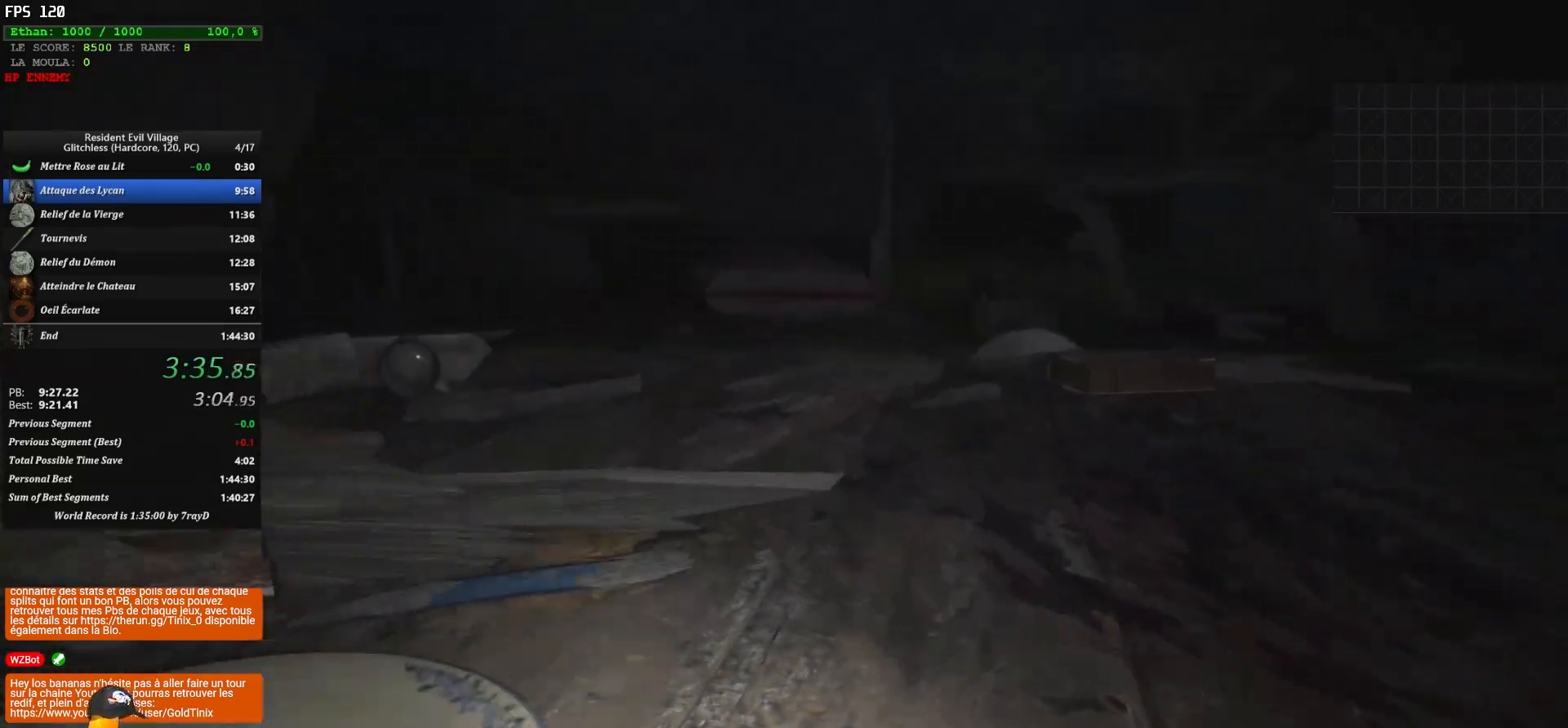
{"keys": ["z"], "mouse": [], "events": []}
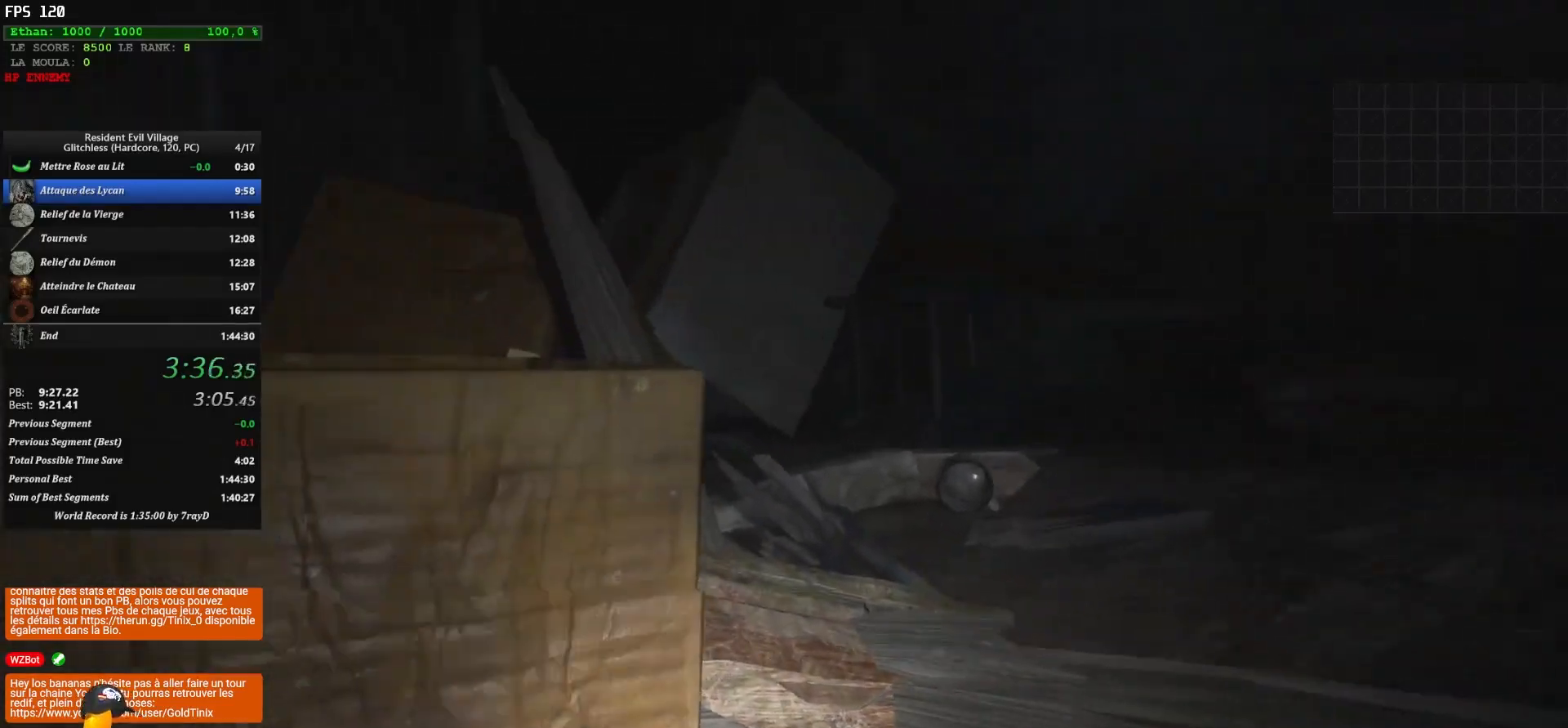
{"keys": ["z"], "mouse": [], "events": []}
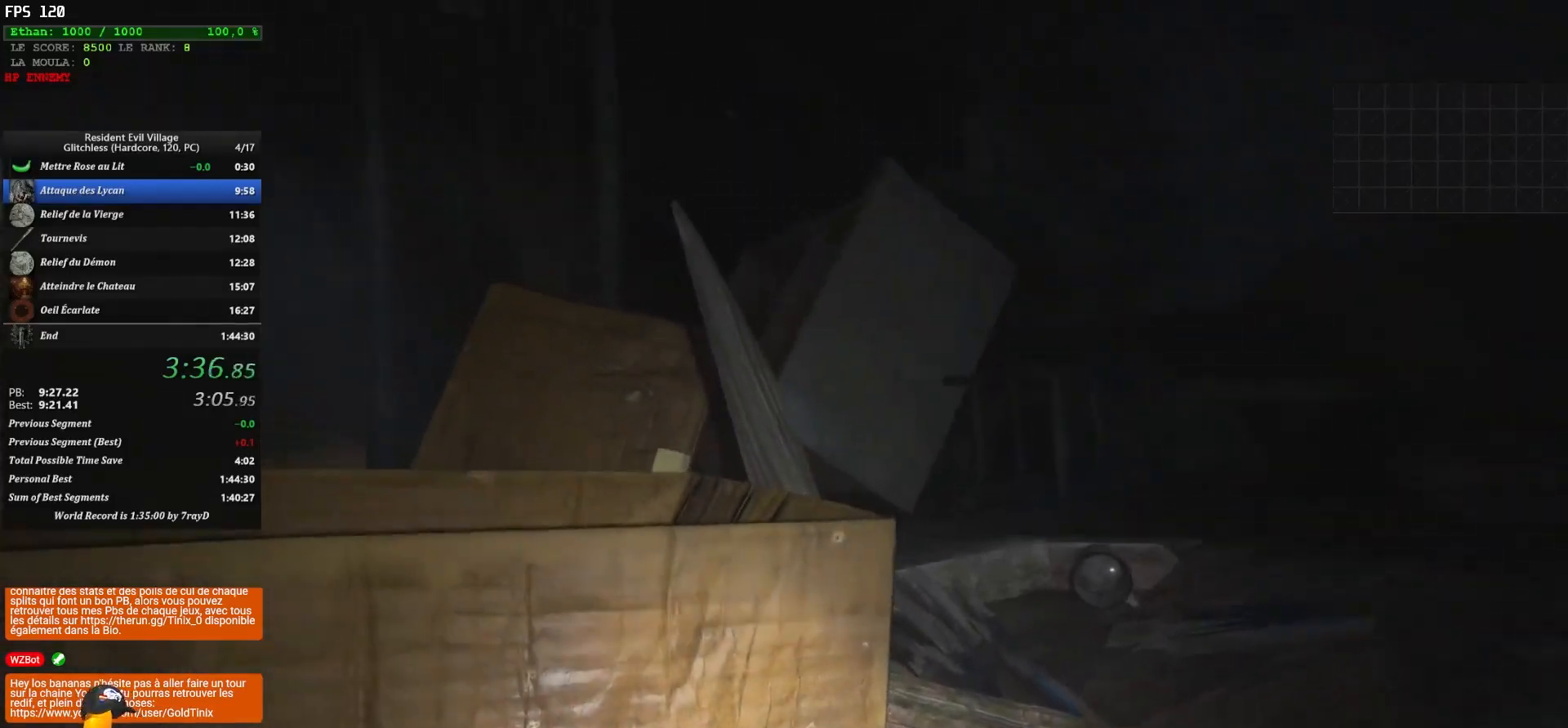
{"keys": ["z"], "mouse": [], "events": []}
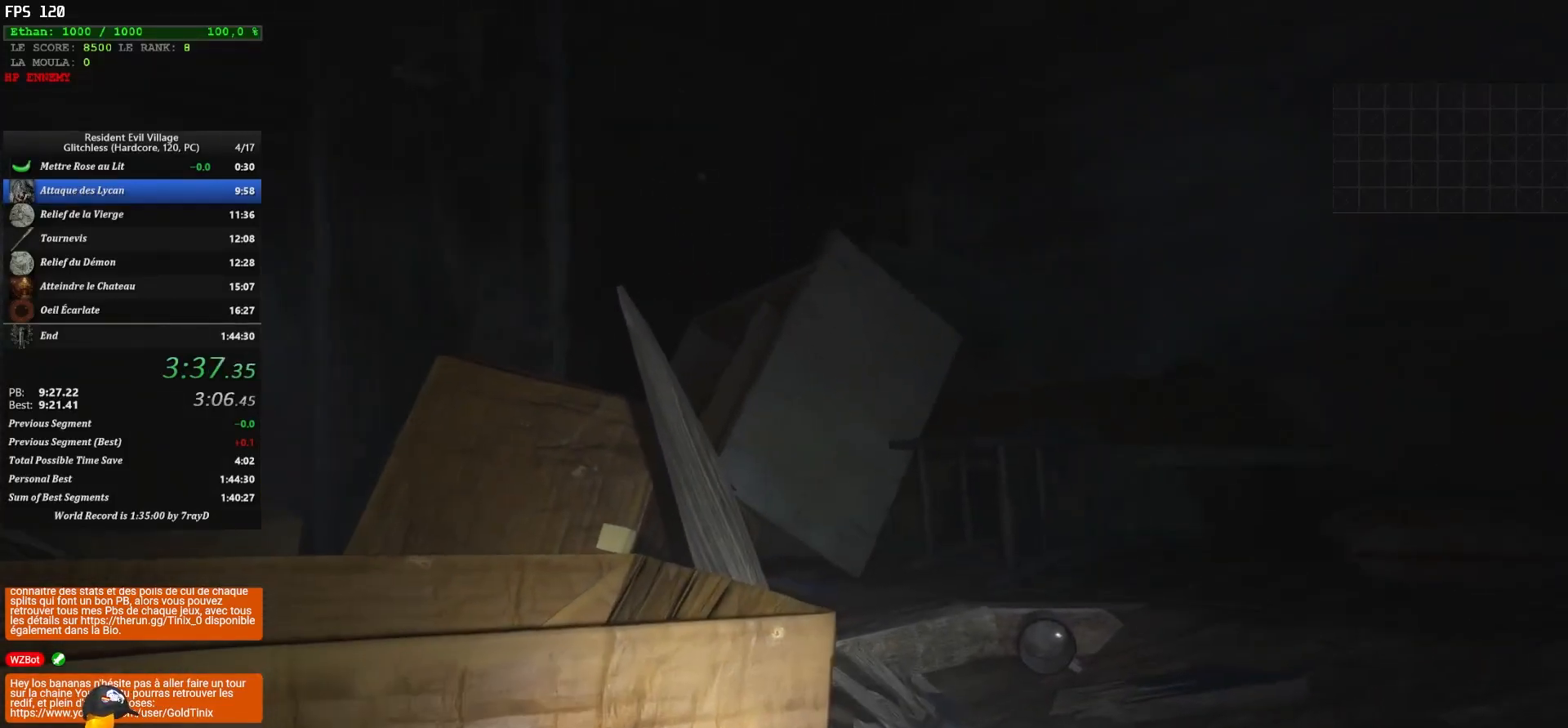
{"keys": ["z"], "mouse": [], "events": []}
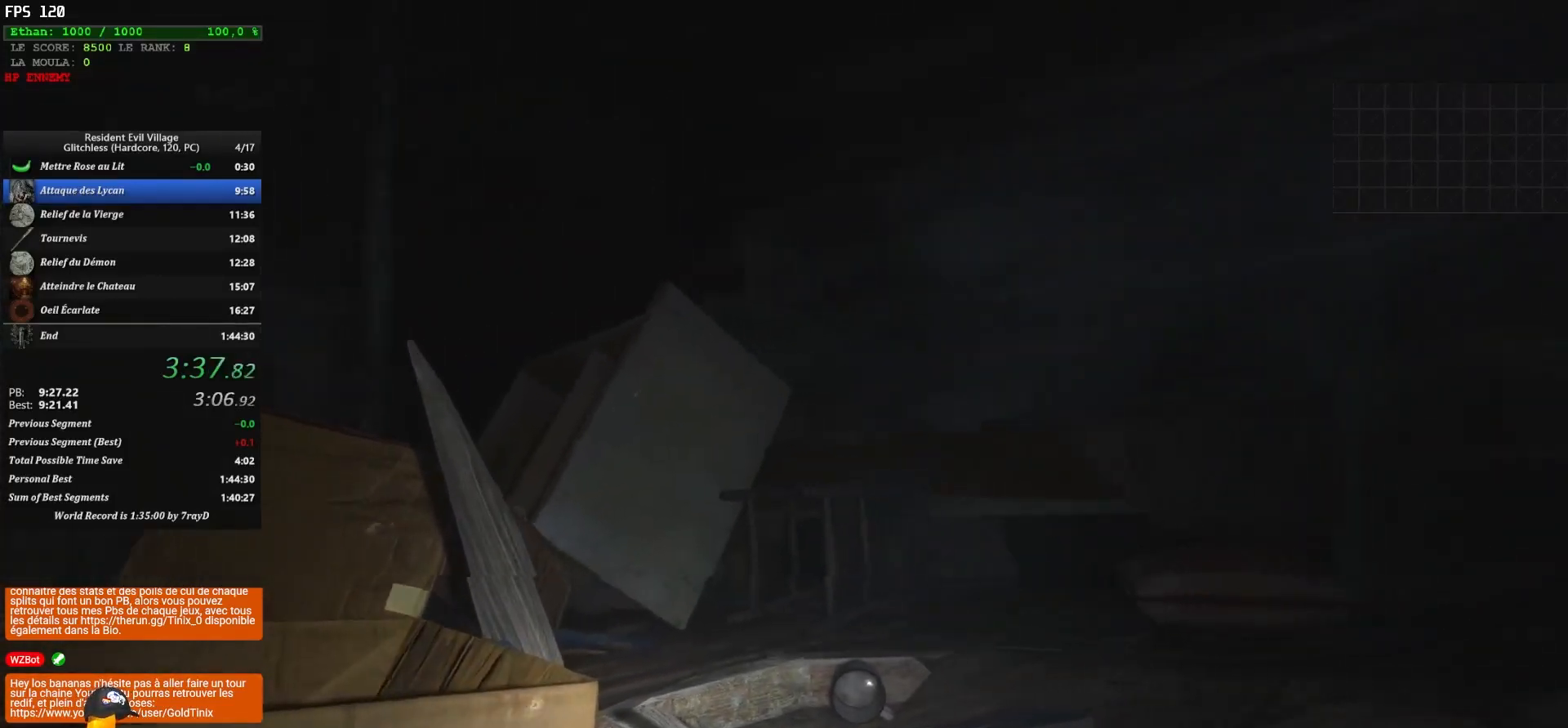
{"keys": ["z"], "mouse": [], "events": []}
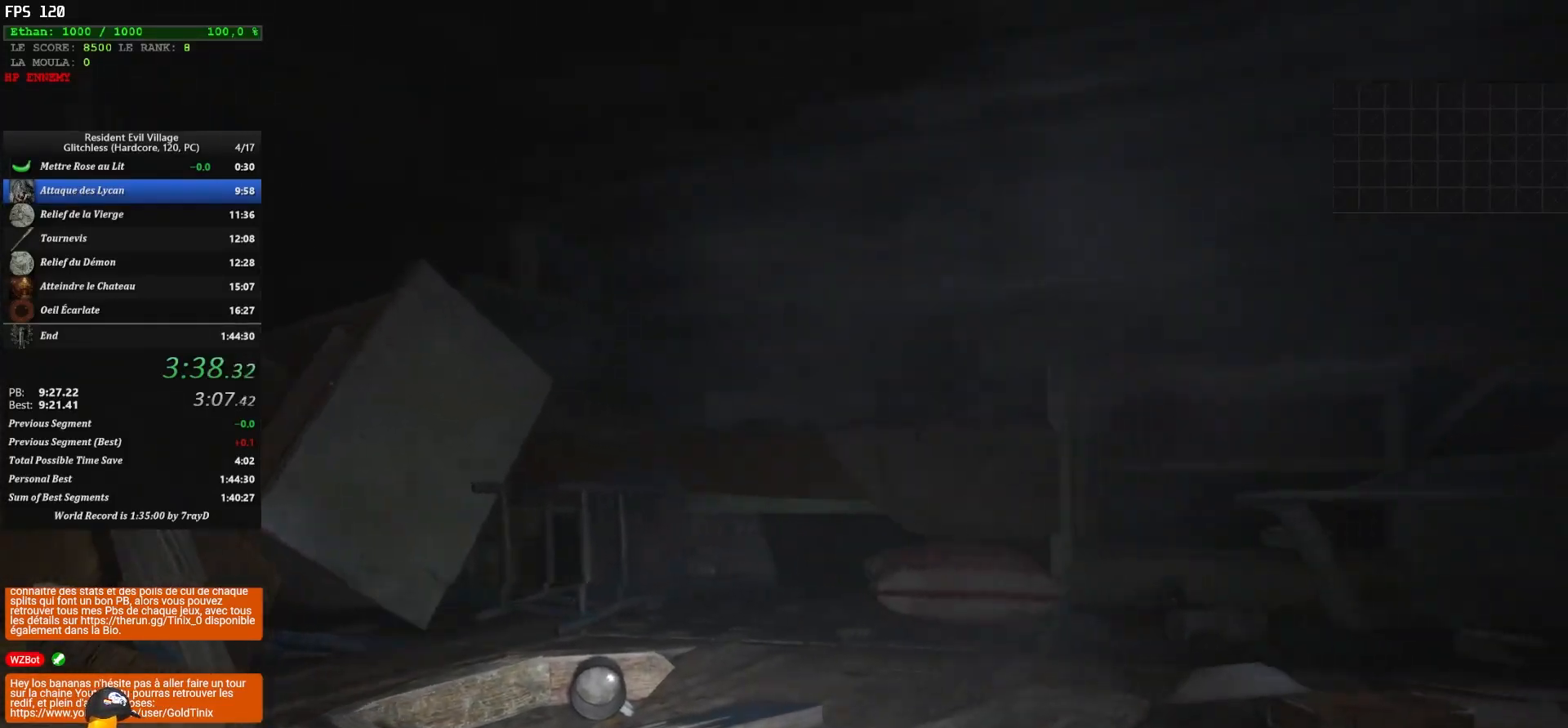
{"keys": ["z"], "mouse": [], "events": []}
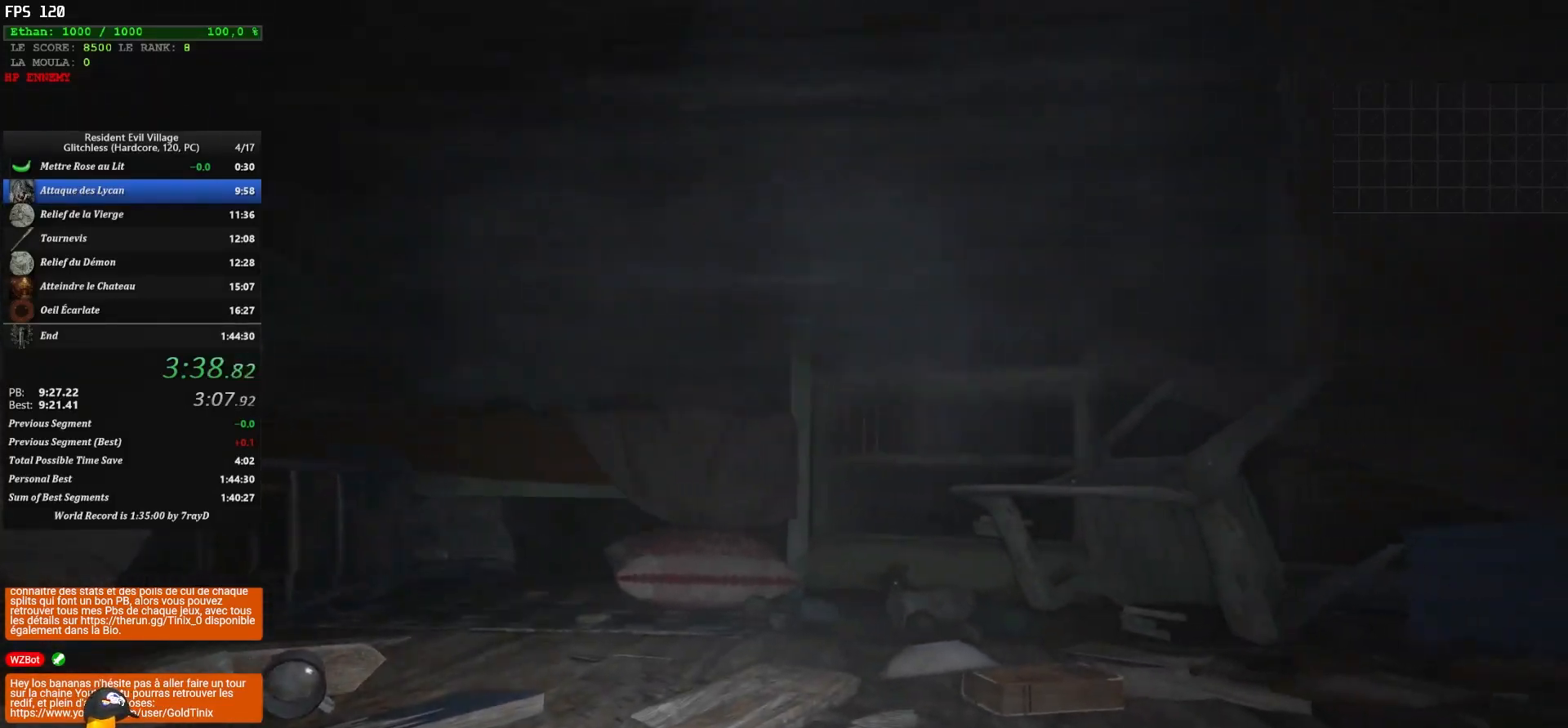
{"keys": ["z"], "mouse": [], "events": []}
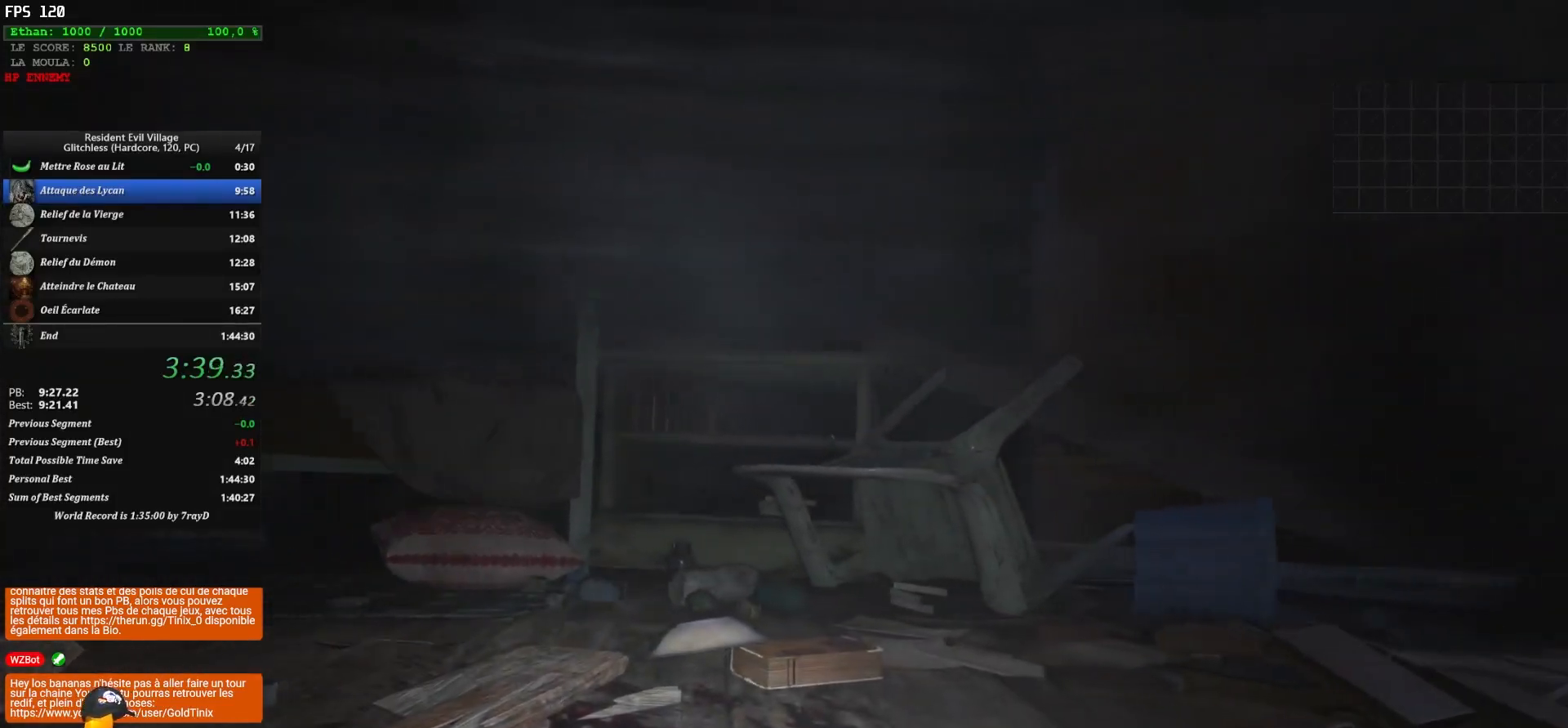
{"keys": ["z"], "mouse": [], "events": []}
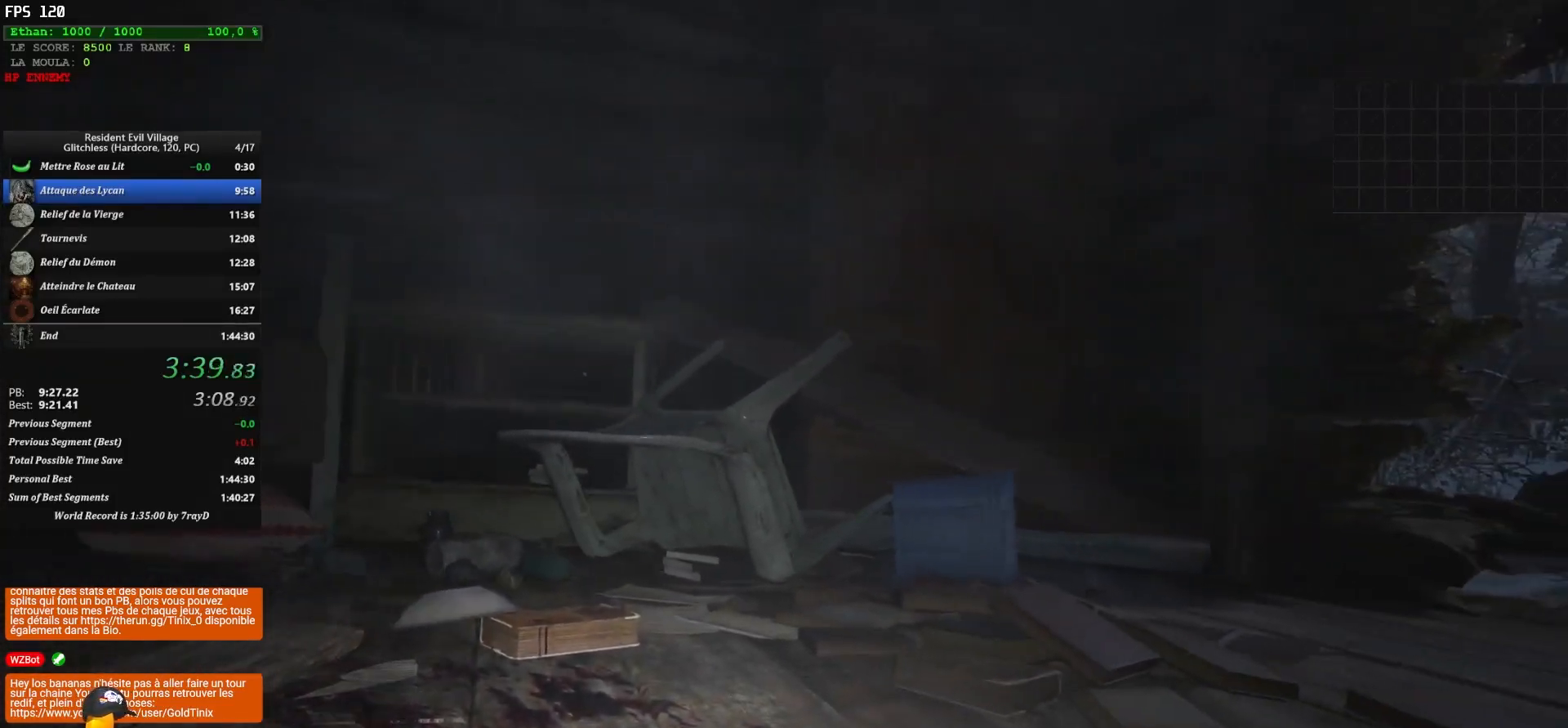
{"keys": ["z"], "mouse": [], "events": []}
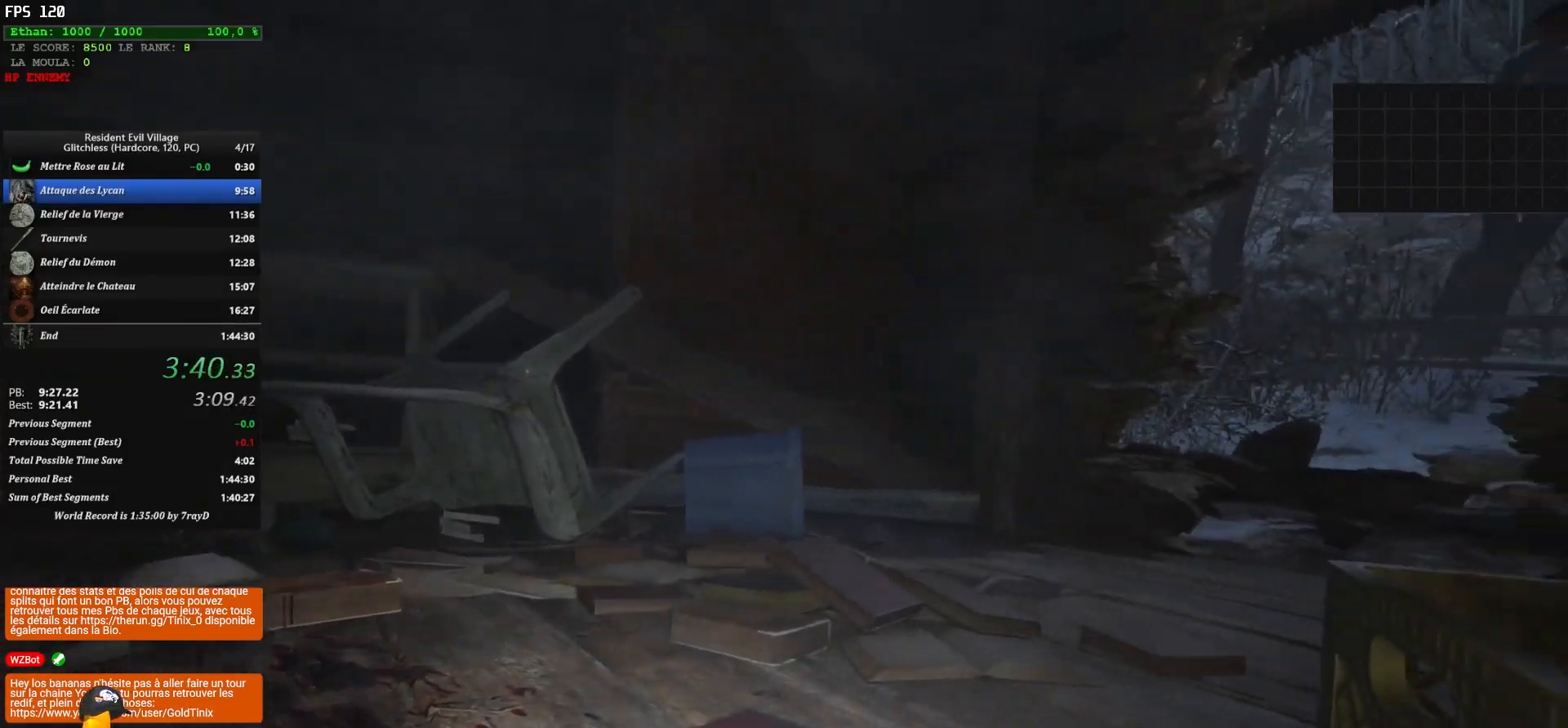
{"keys": ["z"], "mouse": [], "events": []}
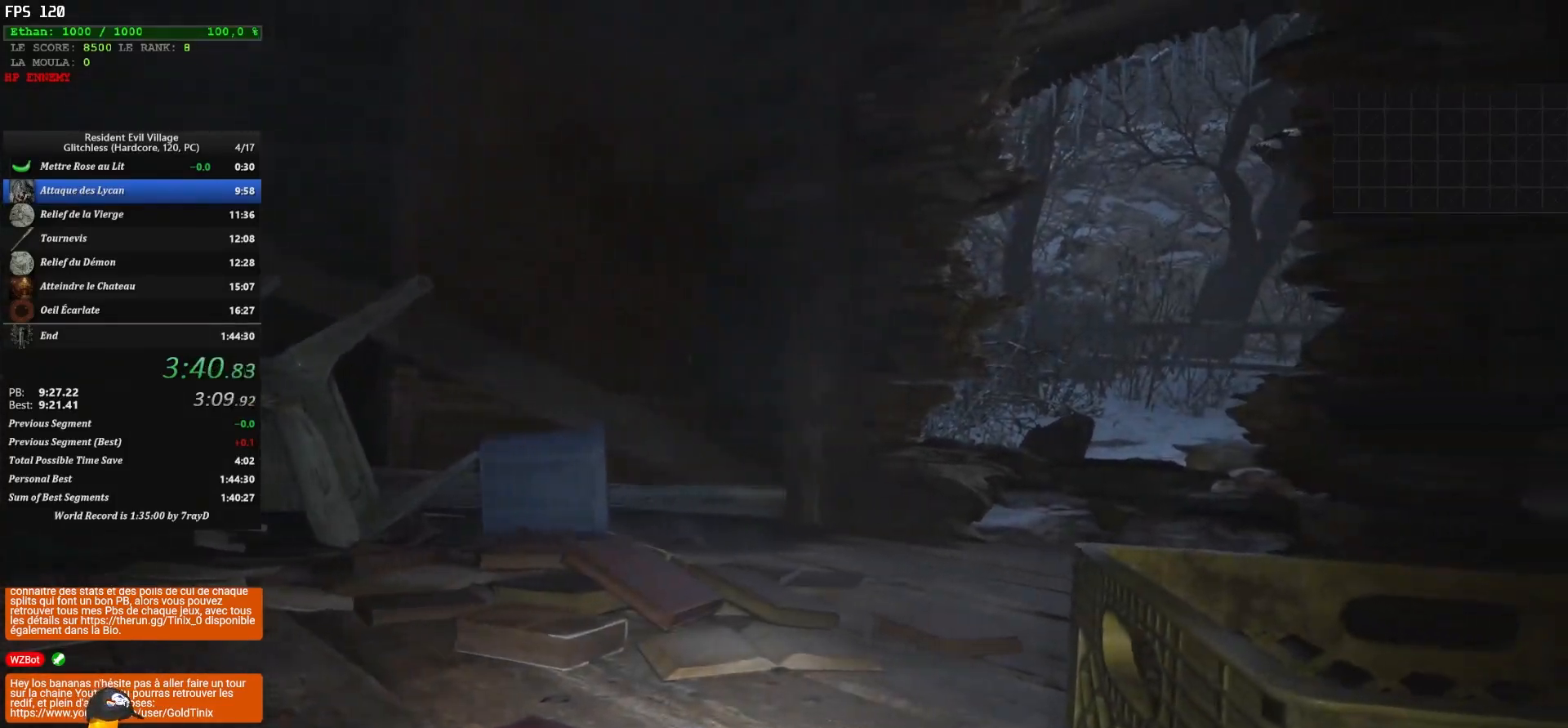
{"keys": ["z"], "mouse": [], "events": []}
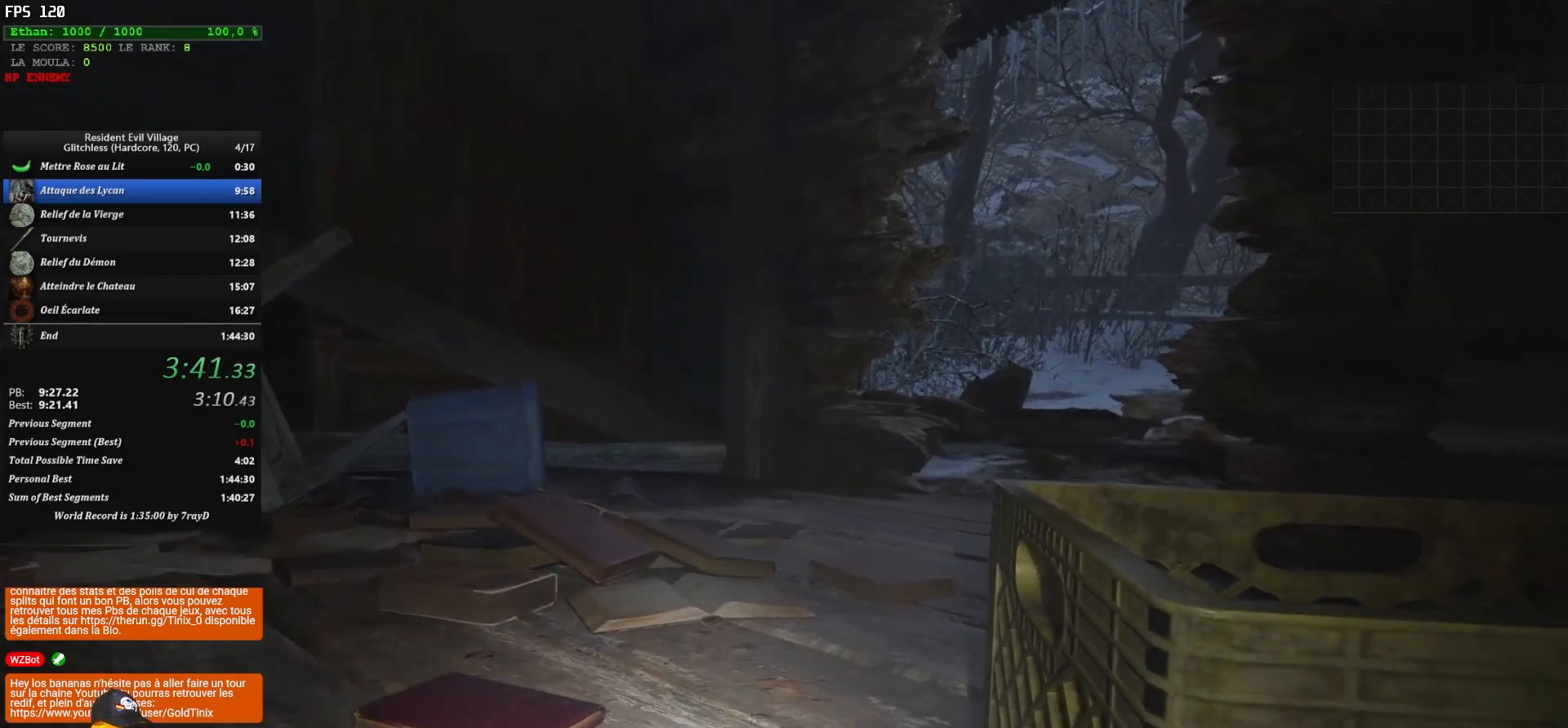
{"keys": ["z"], "mouse": [], "events": []}
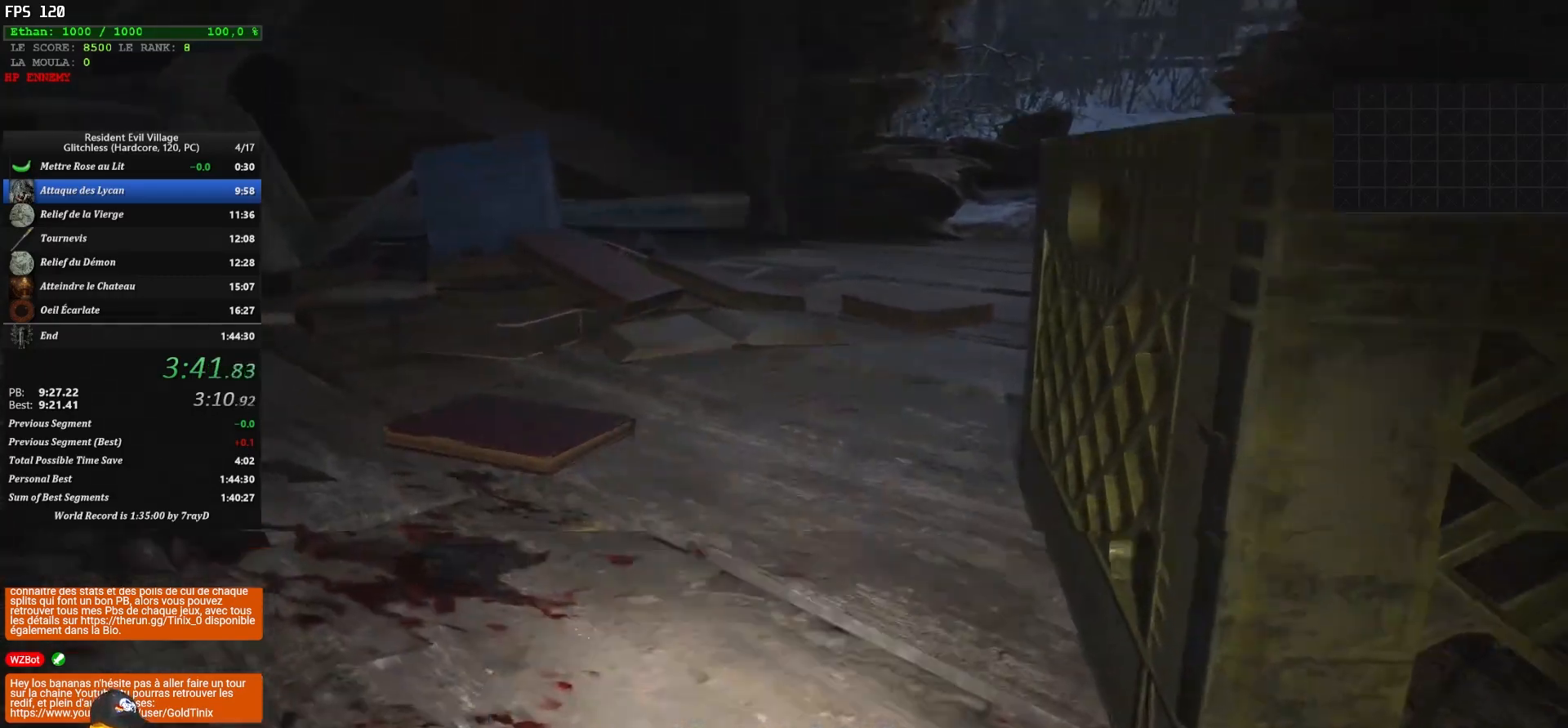
{"keys": ["z"], "mouse": [], "events": []}
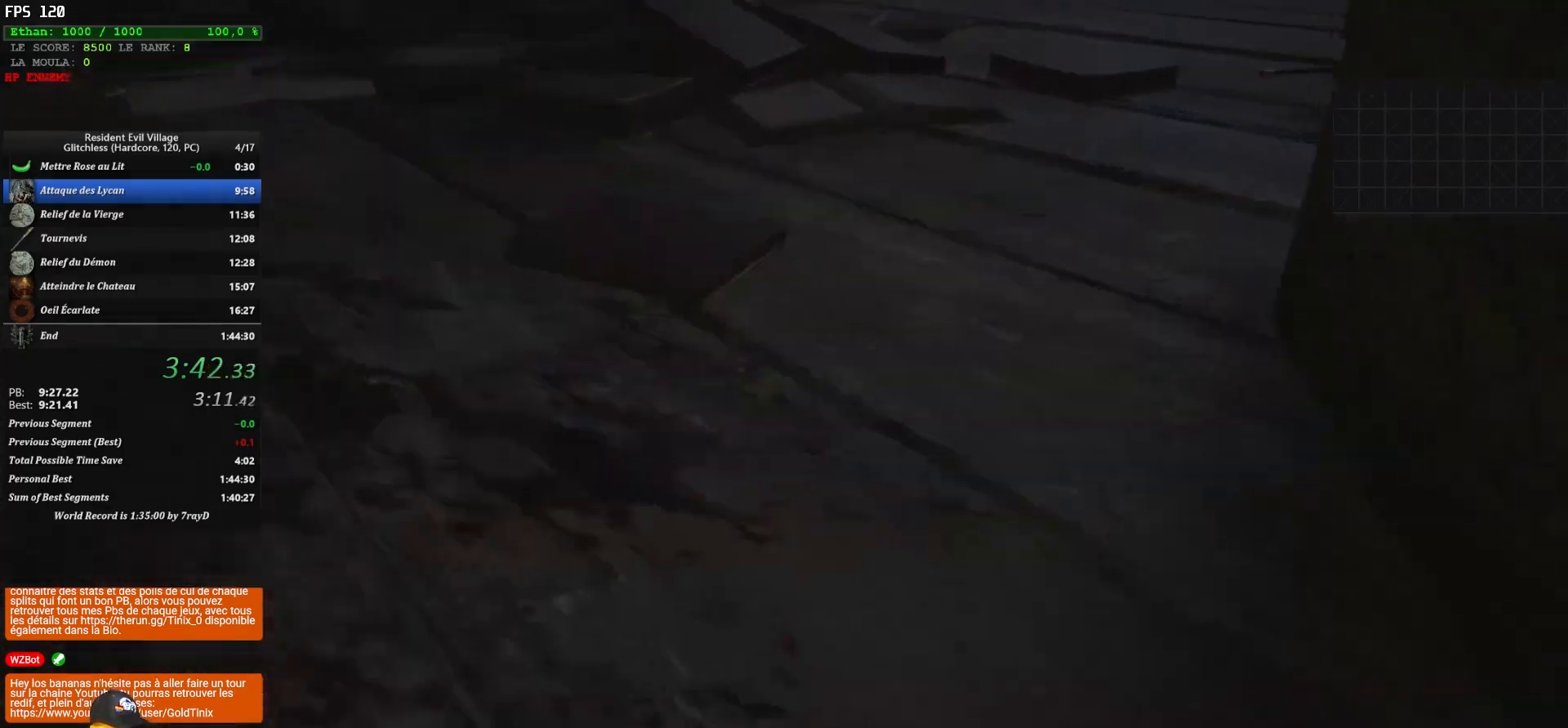
{"keys": ["z"], "mouse": [], "events": []}
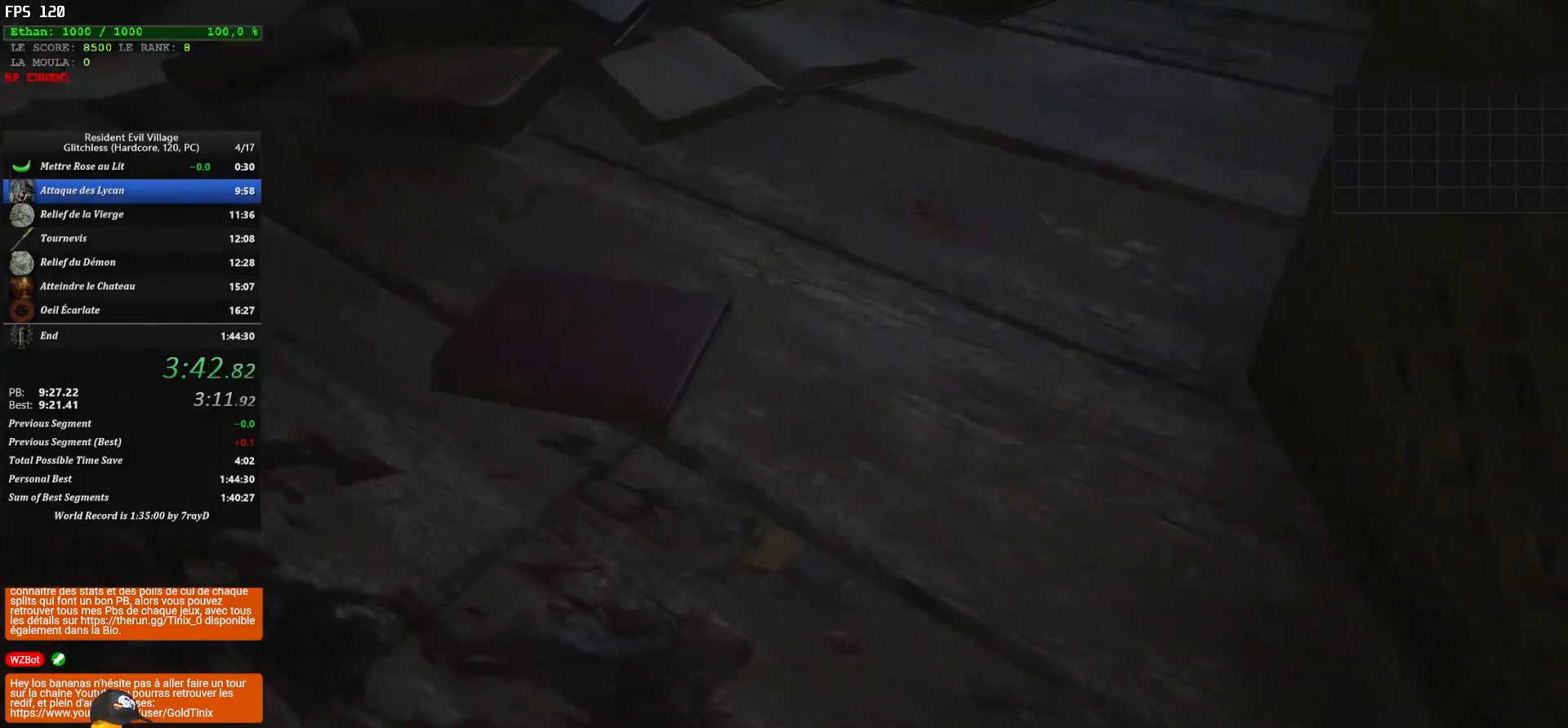
{"keys": ["z"], "mouse": [], "events": []}
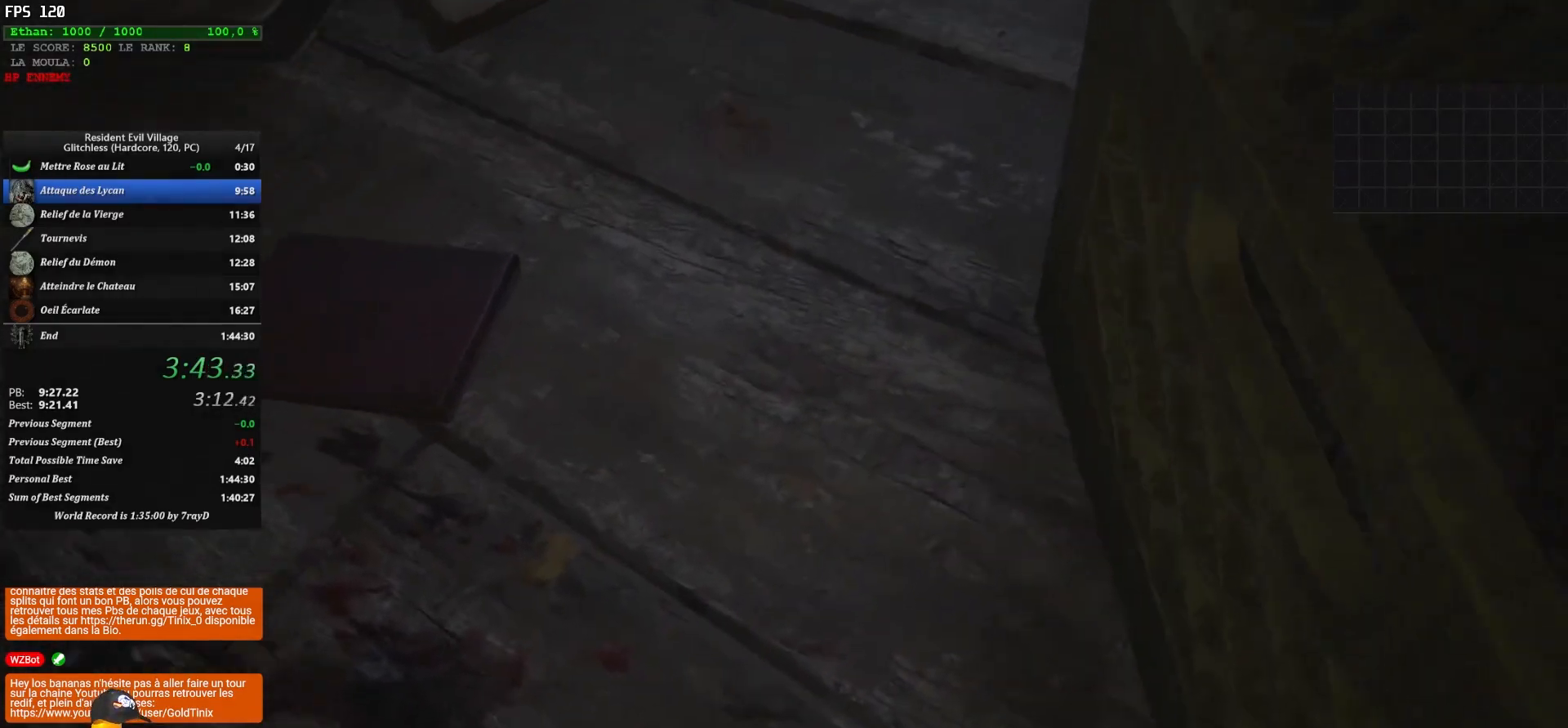
{"keys": ["shift", "z"], "mouse": [], "events": [[450, "shift", "down"]]}
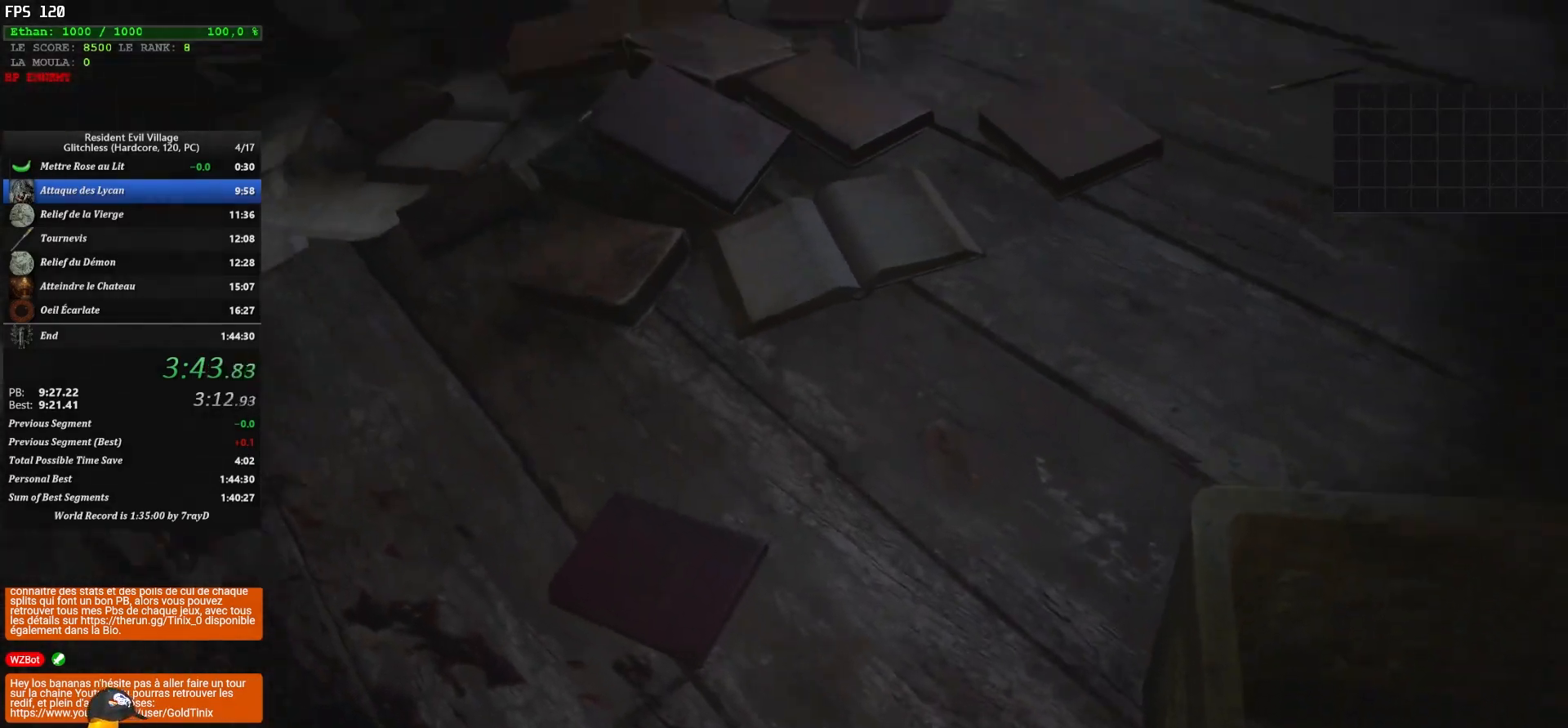
{"keys": ["shift", "z"], "mouse": [], "events": []}
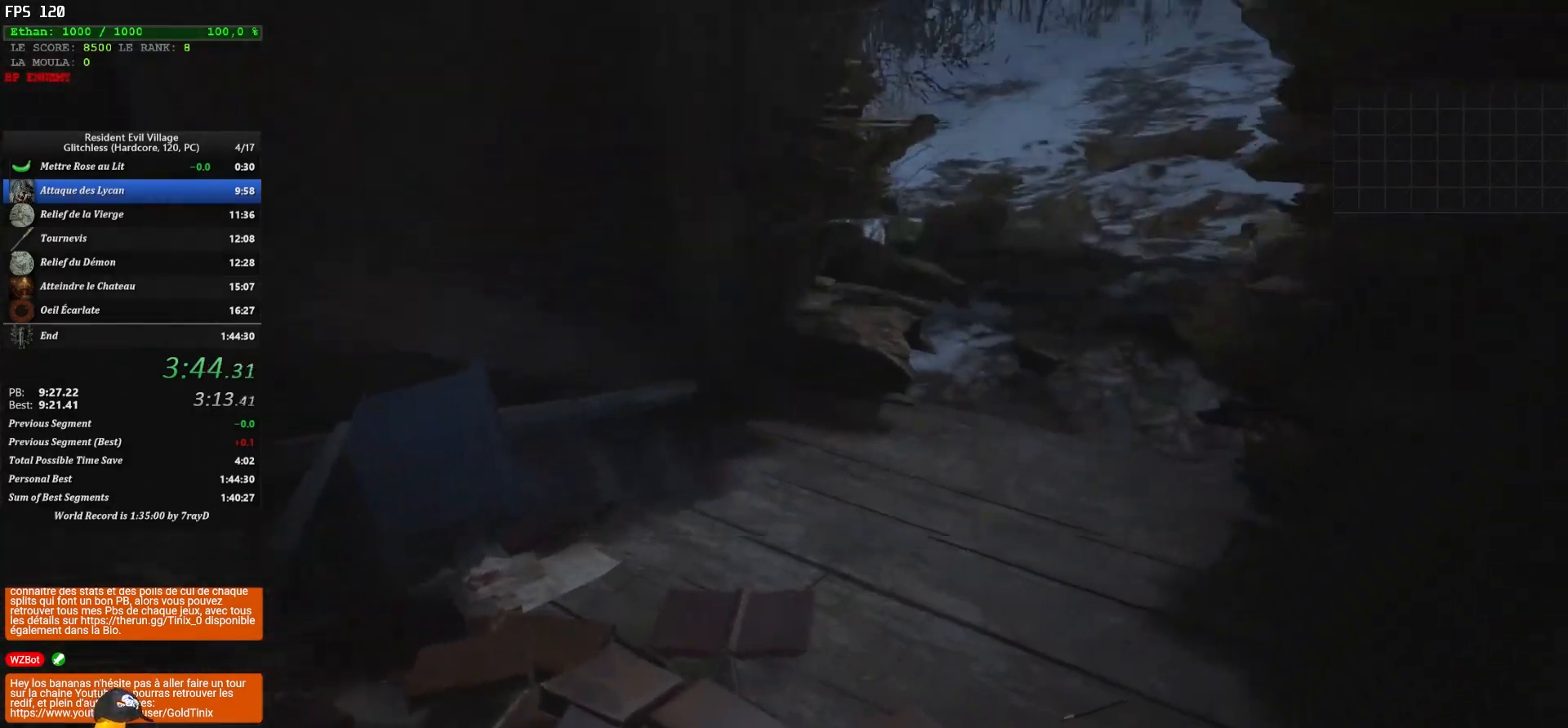
{"keys": ["shift", "z"], "mouse": [], "events": []}
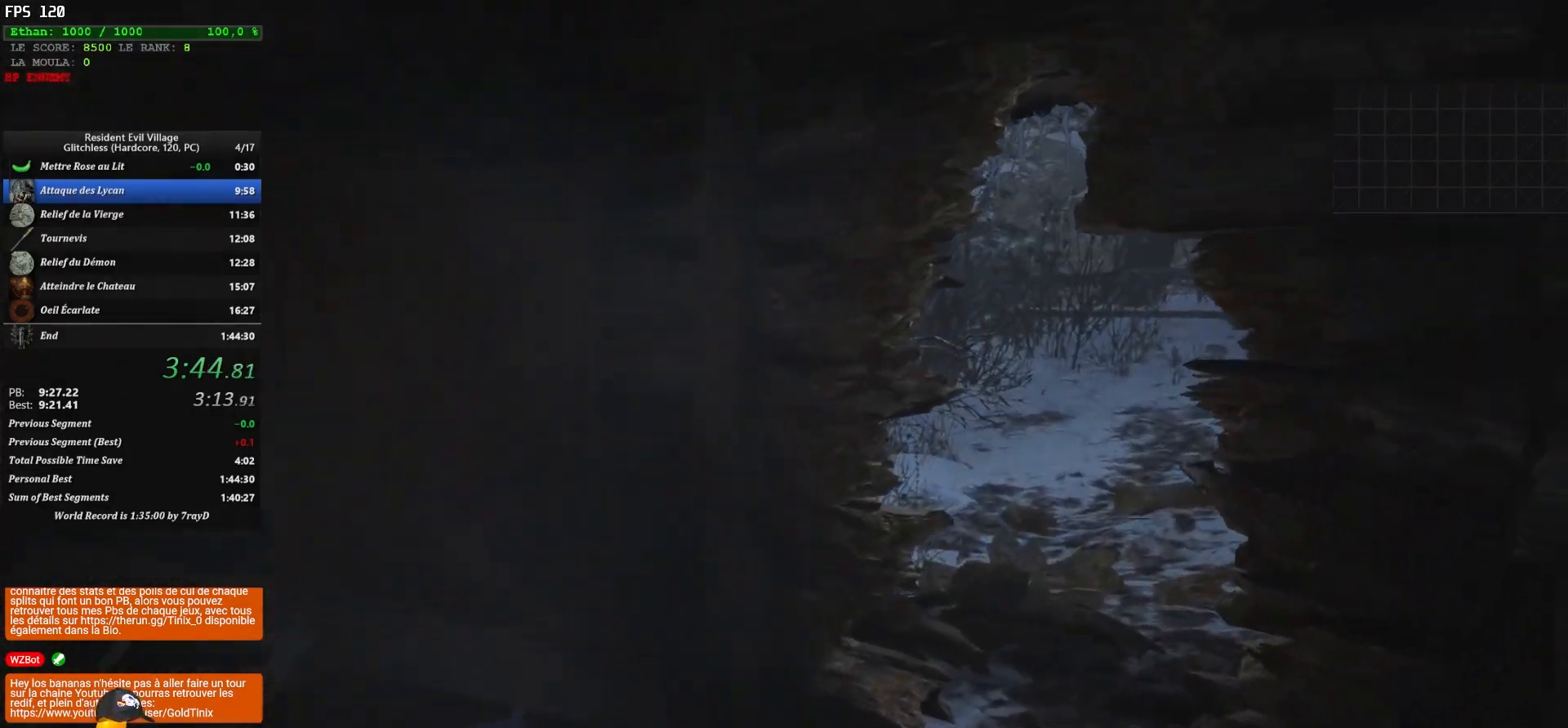
{"keys": ["shift", "z"], "mouse": [], "events": []}
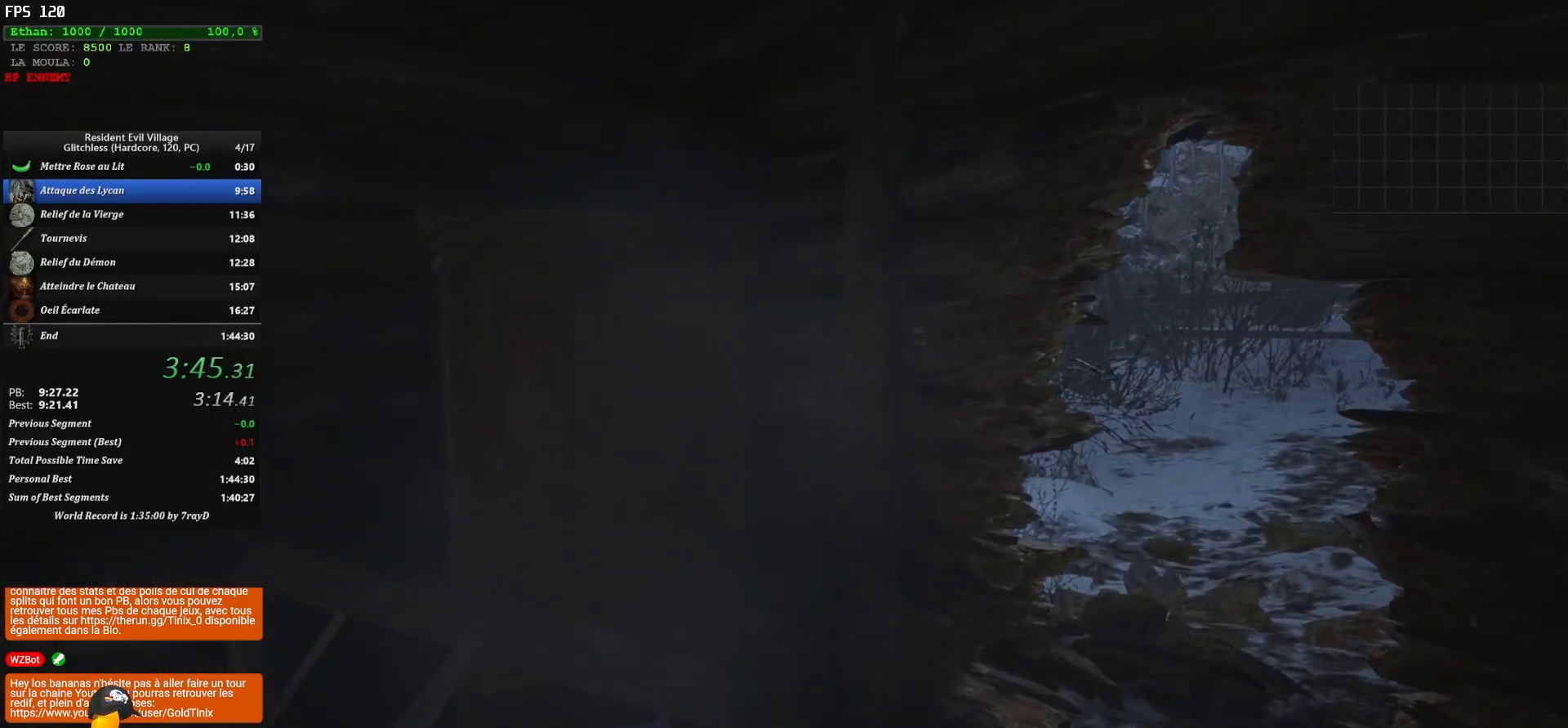
{"keys": ["shift", "z"], "mouse": [], "events": []}